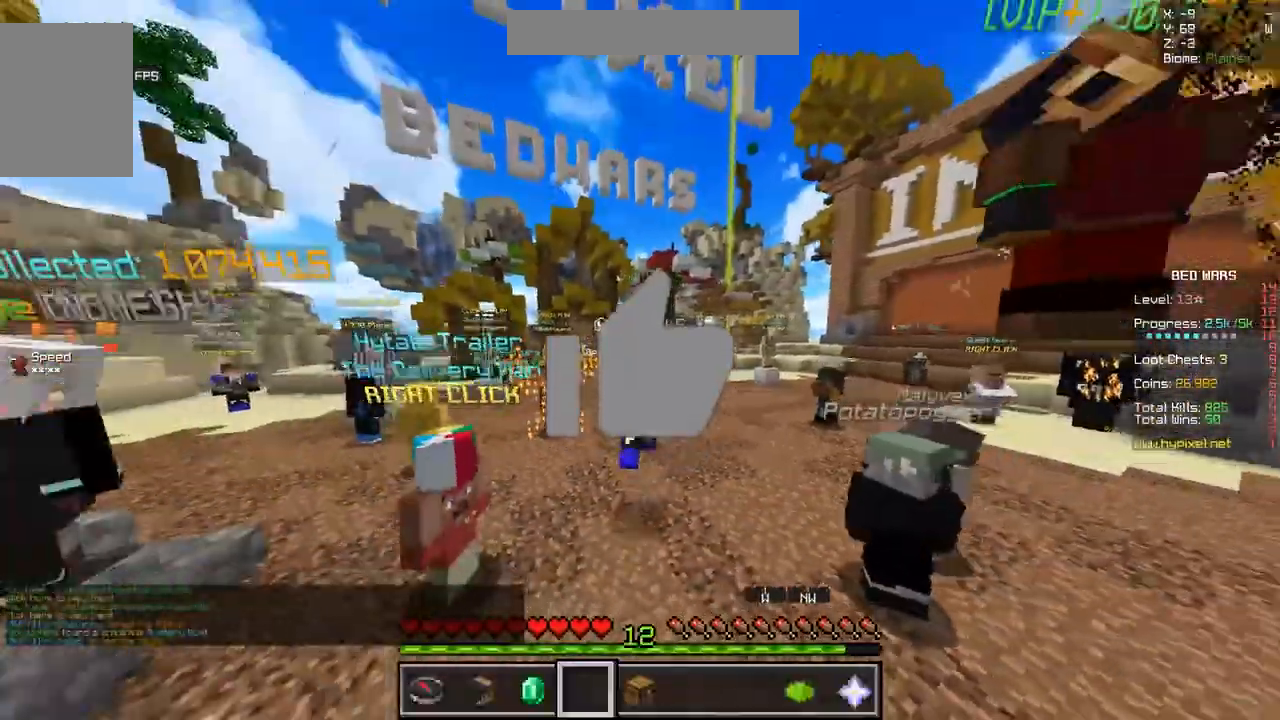
Gameplay with keyboard and mouse; each line is a JSON object with the keys and mouse buttons held at the frame after it. "events" lists presses ("down") and releases ("up") of "d", "q", "s", "z", "mouse_left" and "mouse_right" between this image and that frame as [ms after this image, input, new state], when the widget could be followed in between. "mouse_left", "mouse_right" = the "left", "right" buttons of the "mouse" list. No other keys are recorded. Fast repeated clicks can show as one long hold. Mouse movement is not recorded.
{"keys": ["z"], "mouse": [], "events": [[233, "mouse_left", "up"], [317, "mouse_left", "down"], [417, "mouse_left", "up"]]}
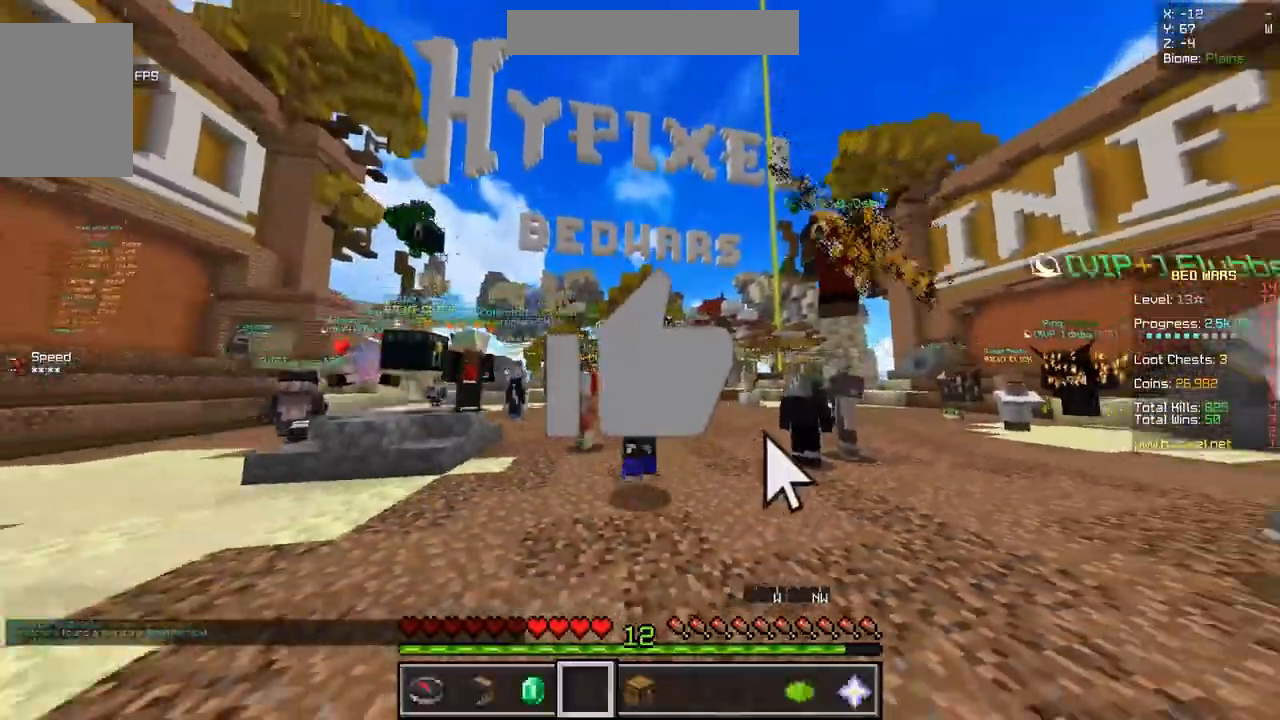
{"keys": ["z"], "mouse": [], "events": []}
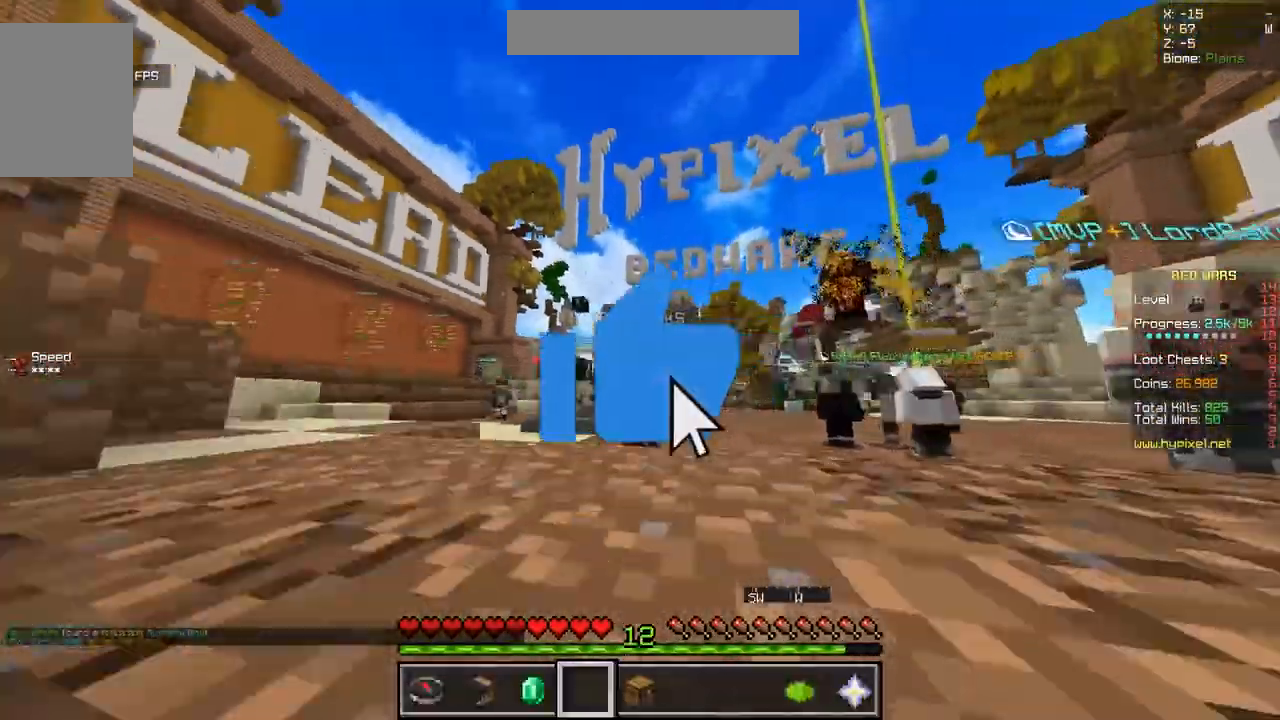
{"keys": ["z"], "mouse": [], "events": []}
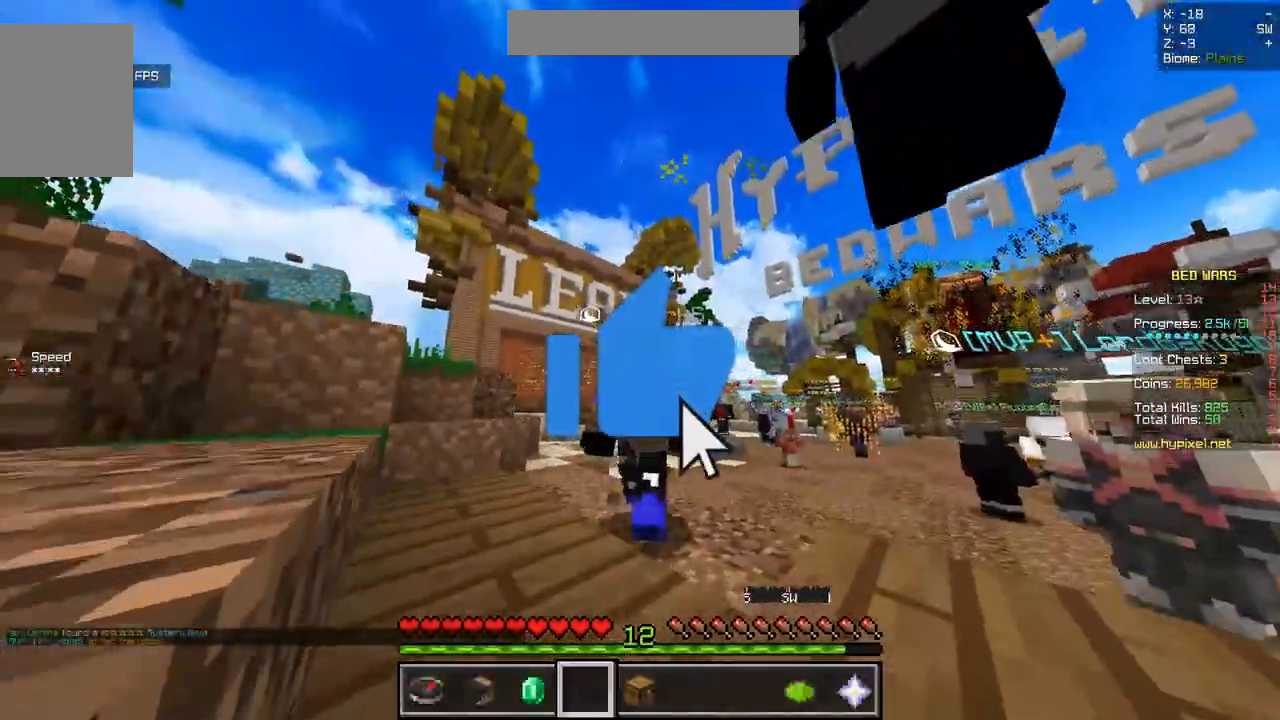
{"keys": ["z"], "mouse": [], "events": []}
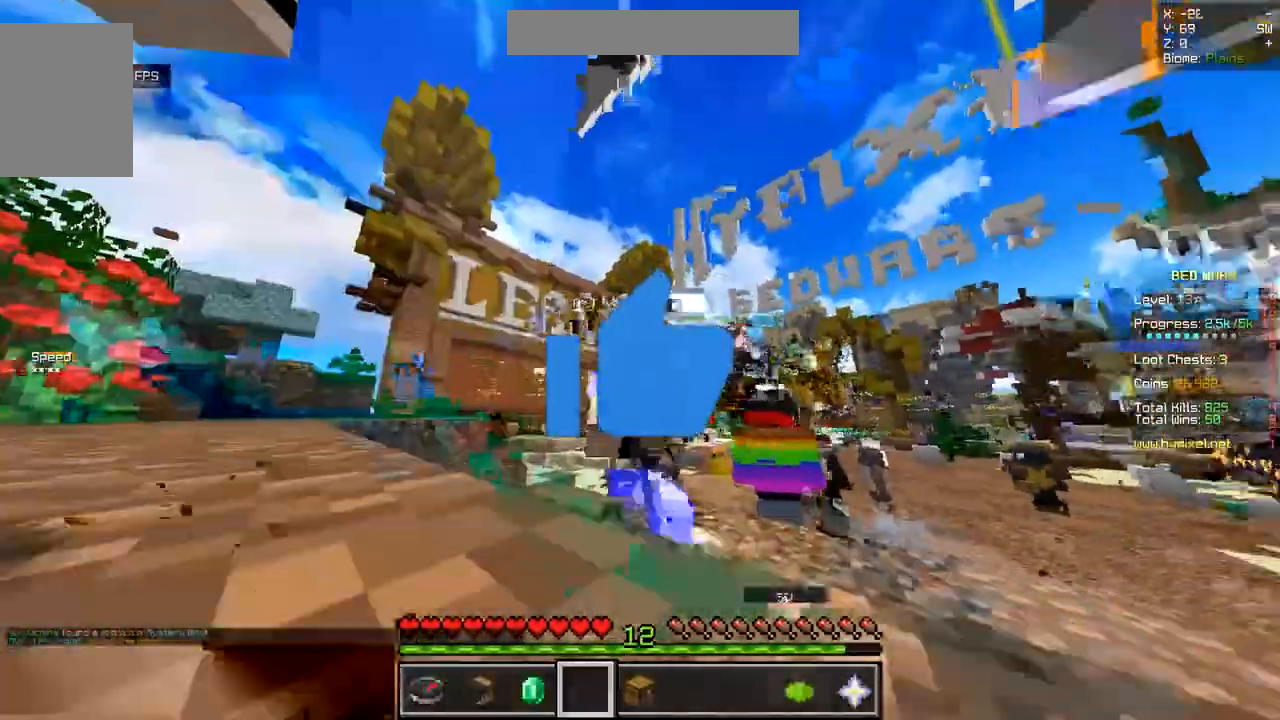
{"keys": ["z"], "mouse": [], "events": []}
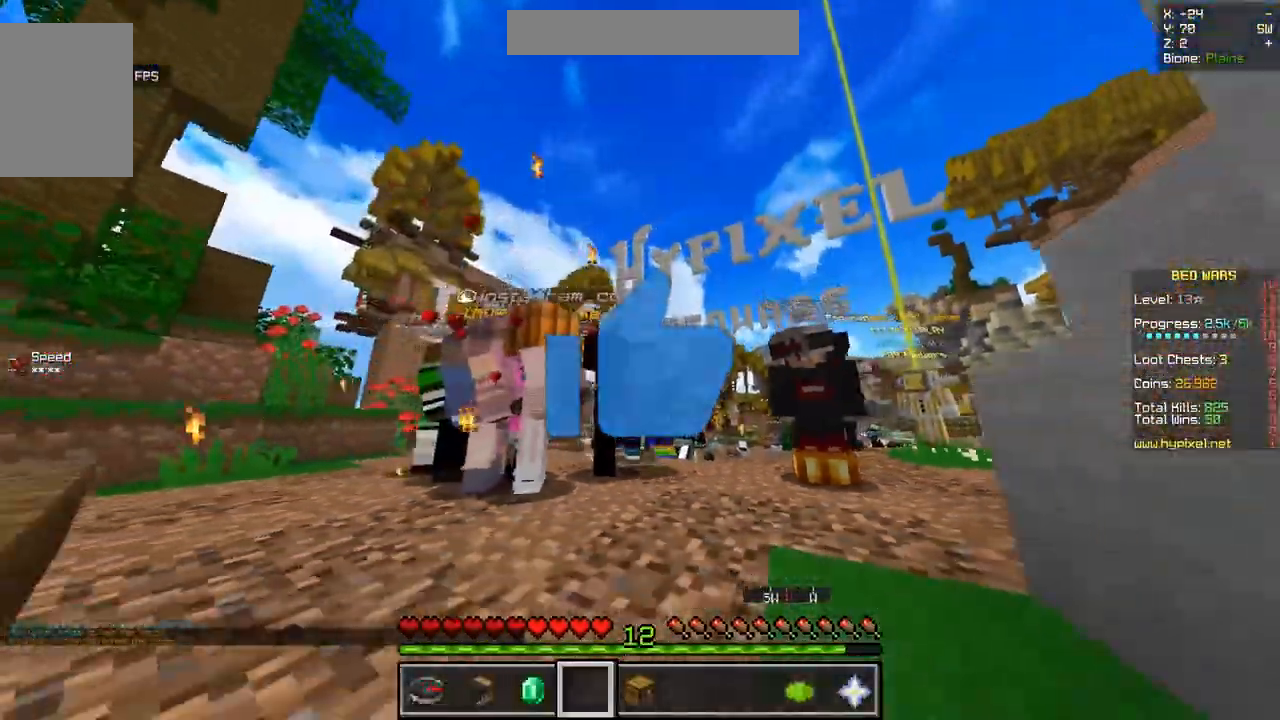
{"keys": ["z"], "mouse": [], "events": []}